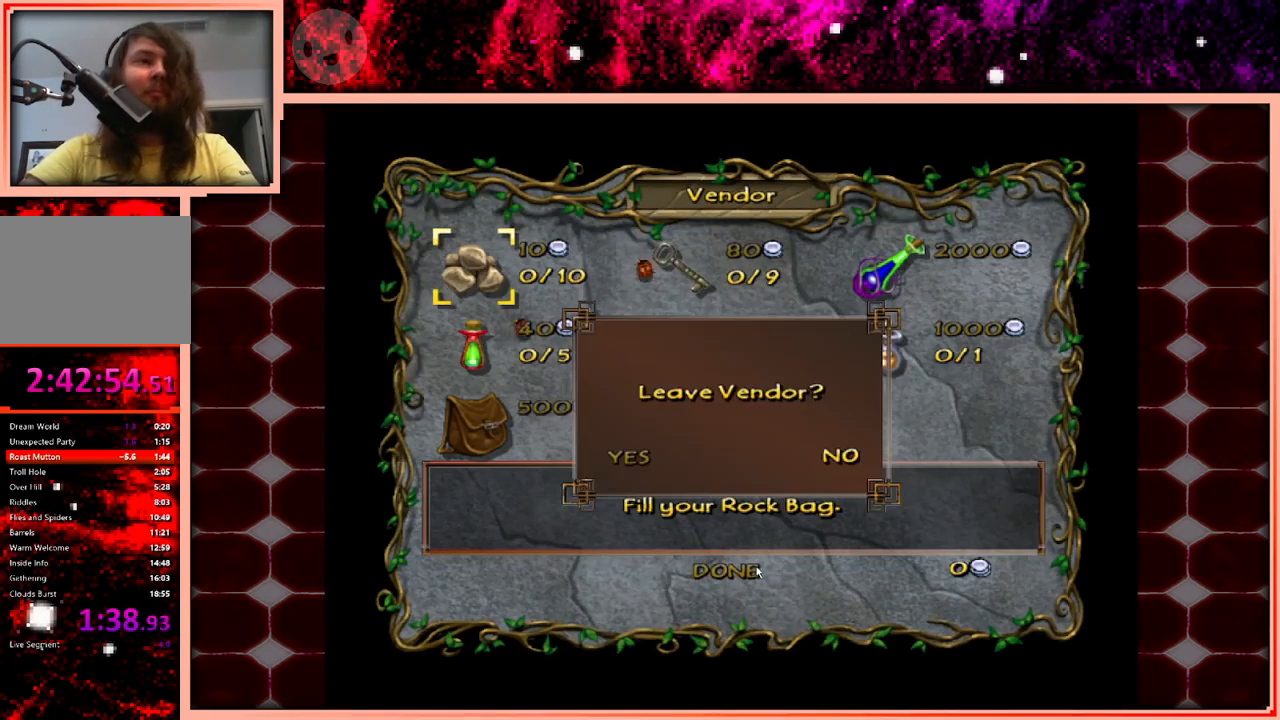
Gameplay with keyboard and mouse; each line is a JSON object with the keys held at the frame after it. "events" lists presses ("down") and releases ("up") of "a", "d", "s", "space" and "w" between this image and that frame as [ms after this image, input, new state], when the widget could be followed in between. No other keys are recorded. Mouse buttons are not recorded. Not read: mouse_move.
{"keys": [], "events": []}
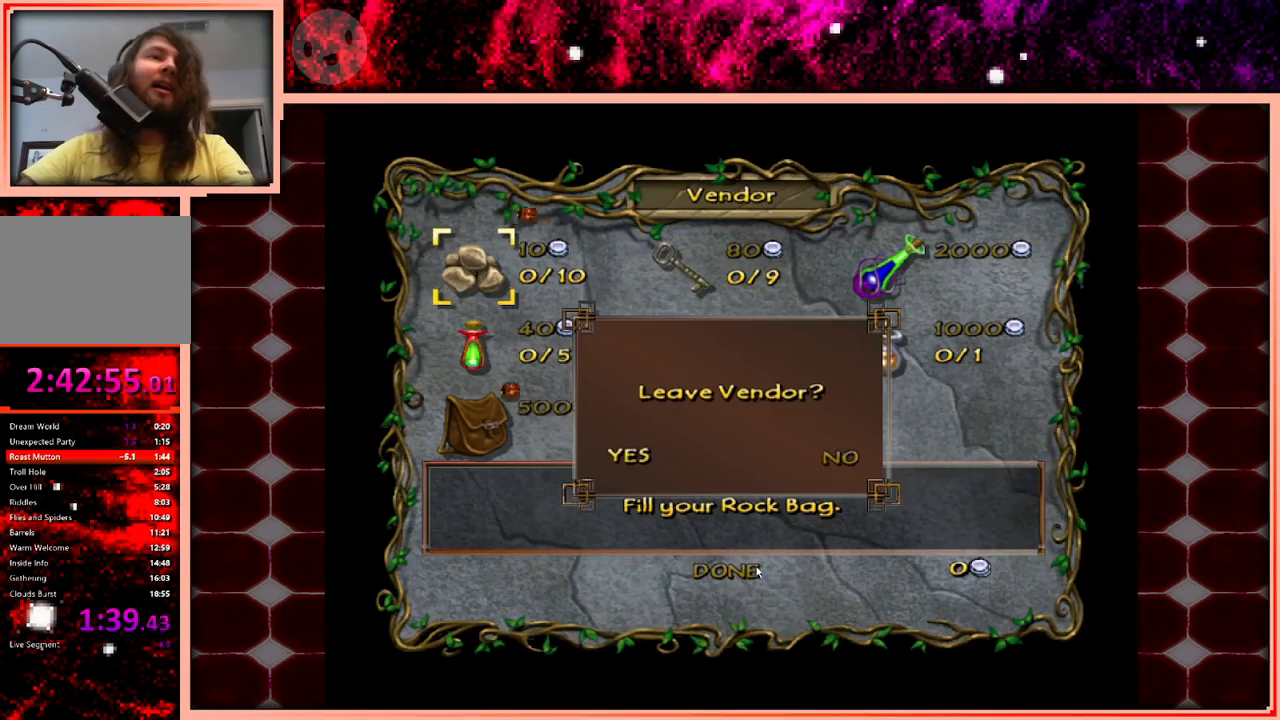
{"keys": [], "events": []}
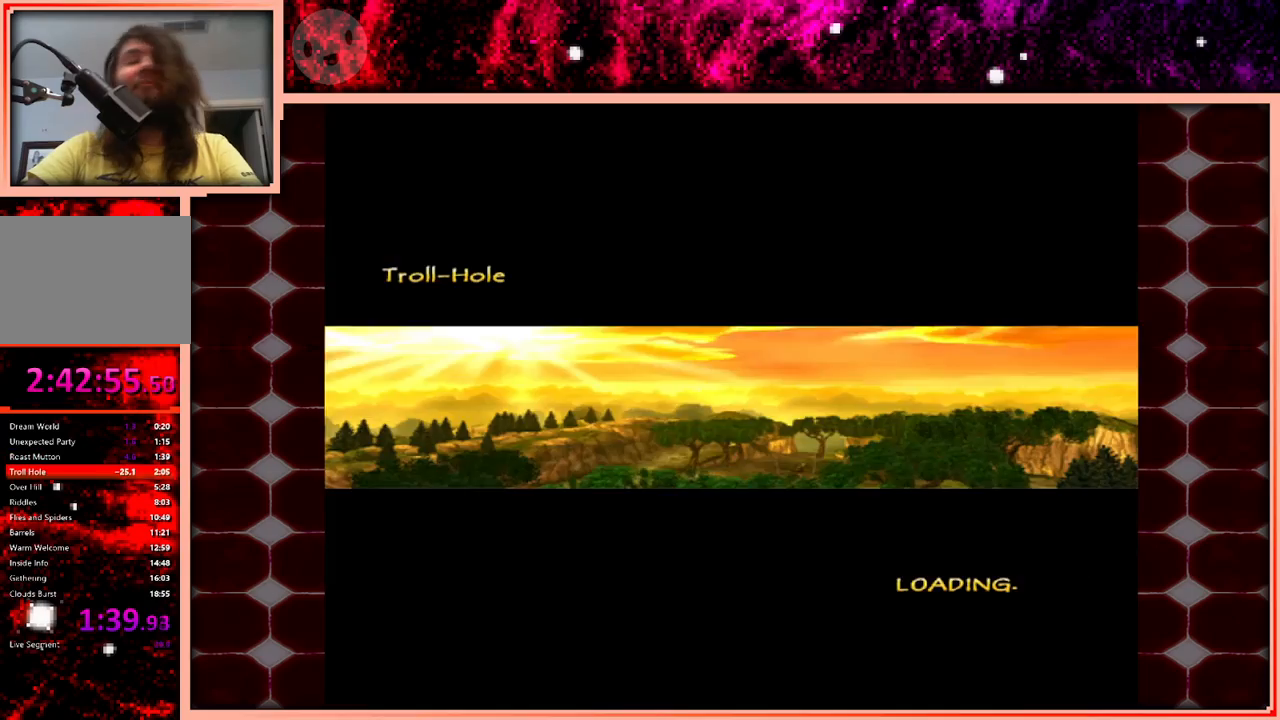
{"keys": [], "events": []}
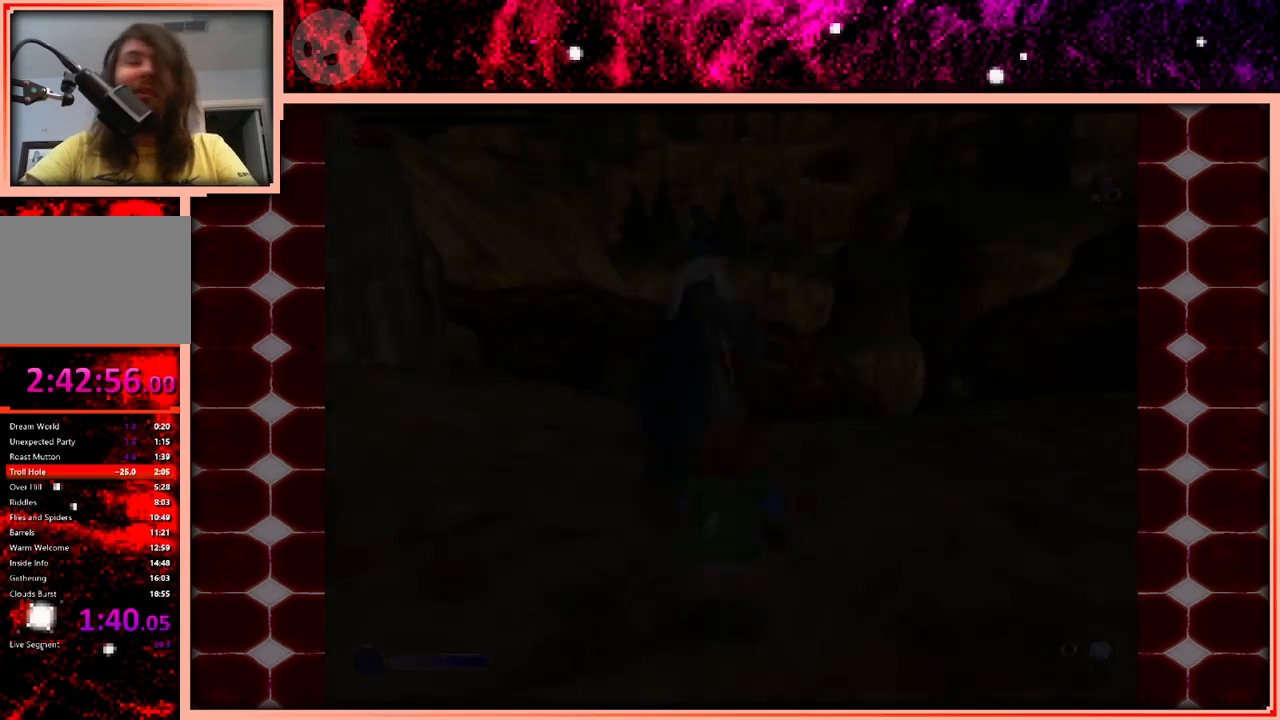
{"keys": ["d"], "events": [[450, "d", "down"]]}
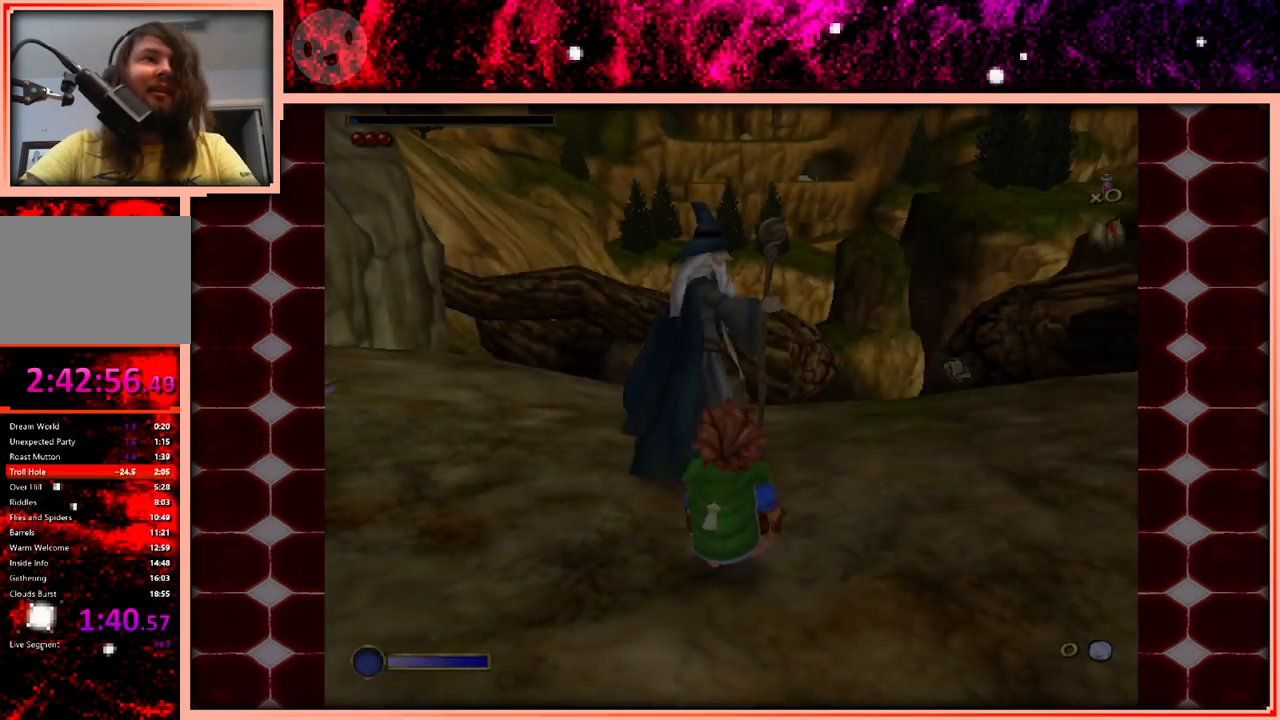
{"keys": ["w"], "events": [[83, "d", "up"], [166, "w", "down"]]}
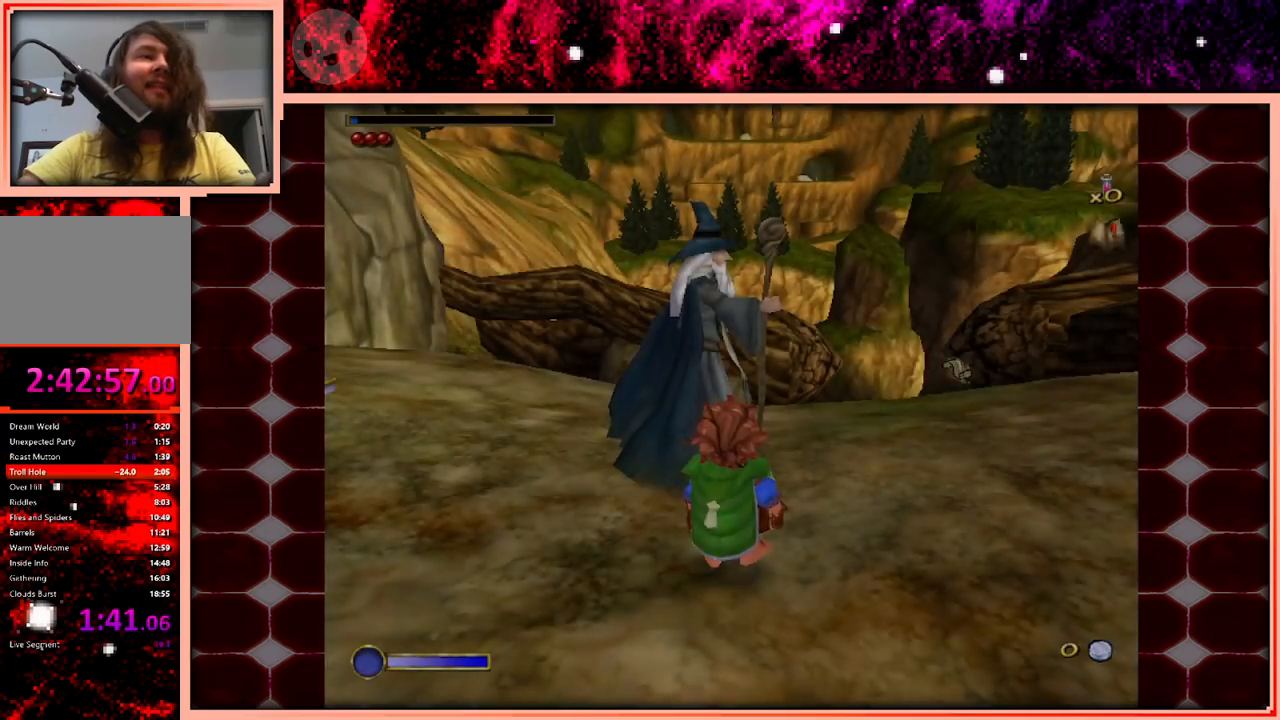
{"keys": ["w"], "events": []}
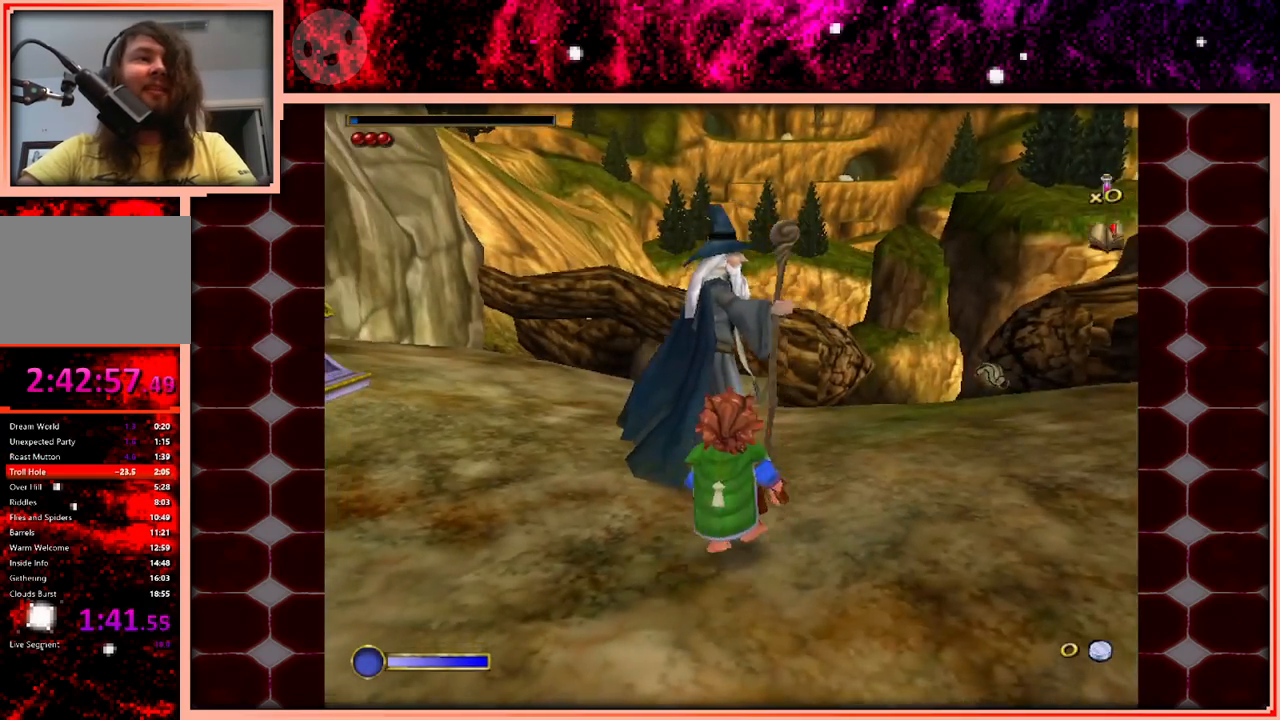
{"keys": ["w"], "events": []}
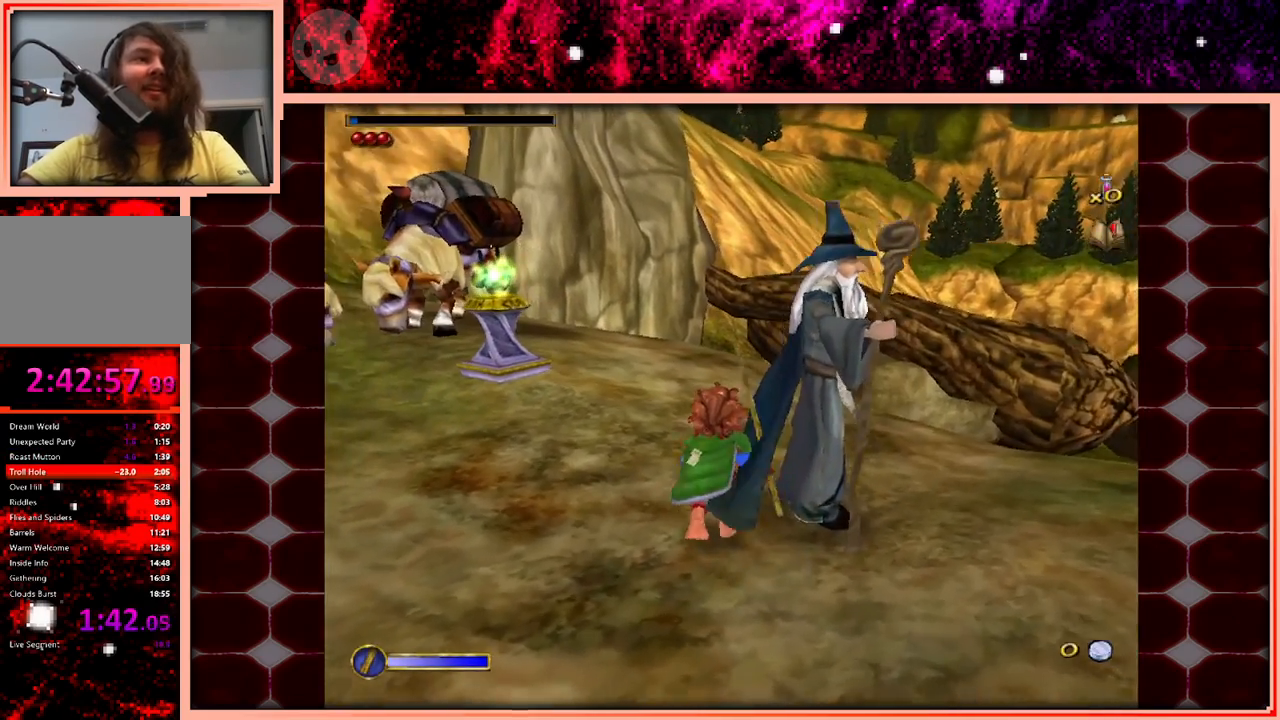
{"keys": ["w"], "events": [[33, "space", "down"], [233, "space", "up"]]}
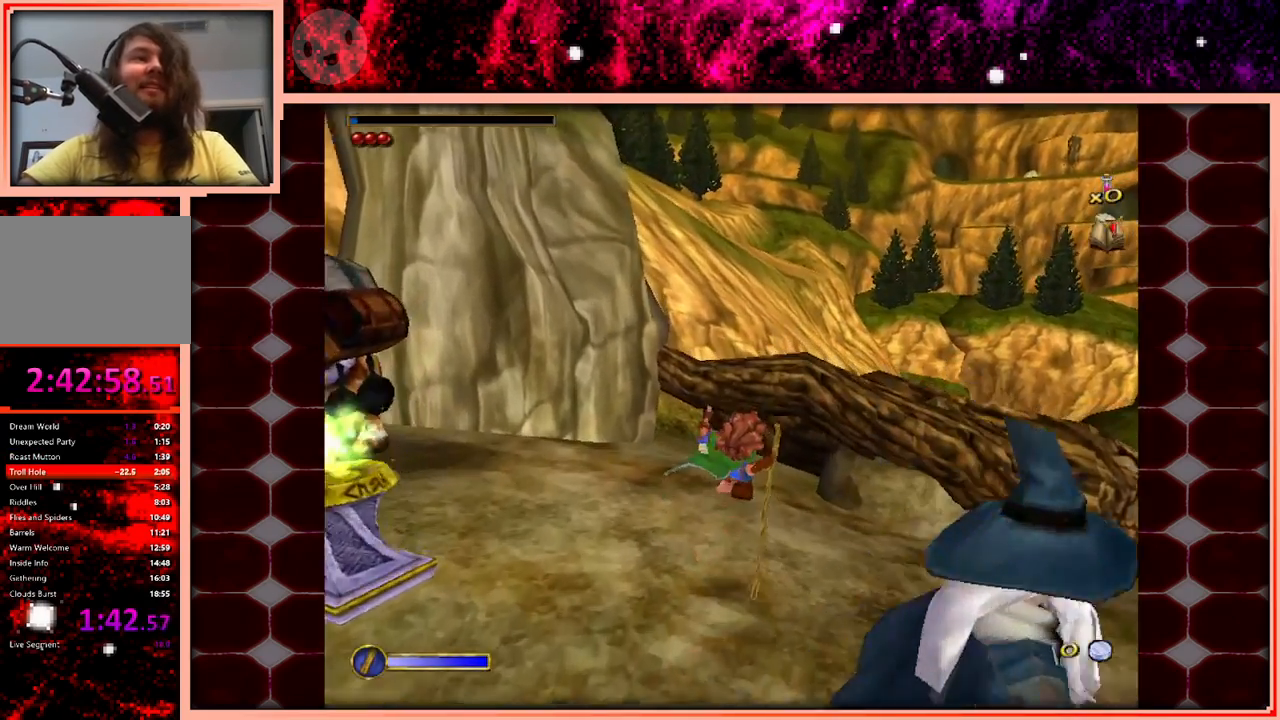
{"keys": ["w"], "events": []}
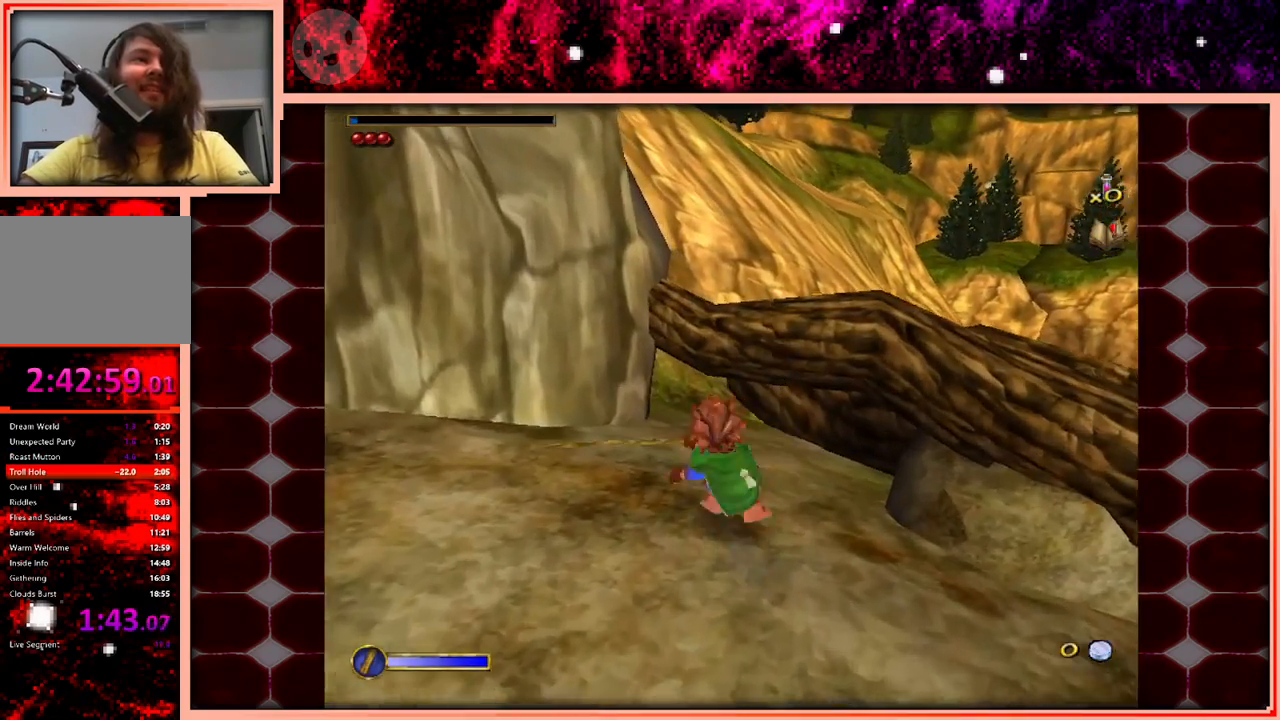
{"keys": ["d", "w"], "events": [[66, "space", "down"], [216, "space", "up"], [500, "d", "down"]]}
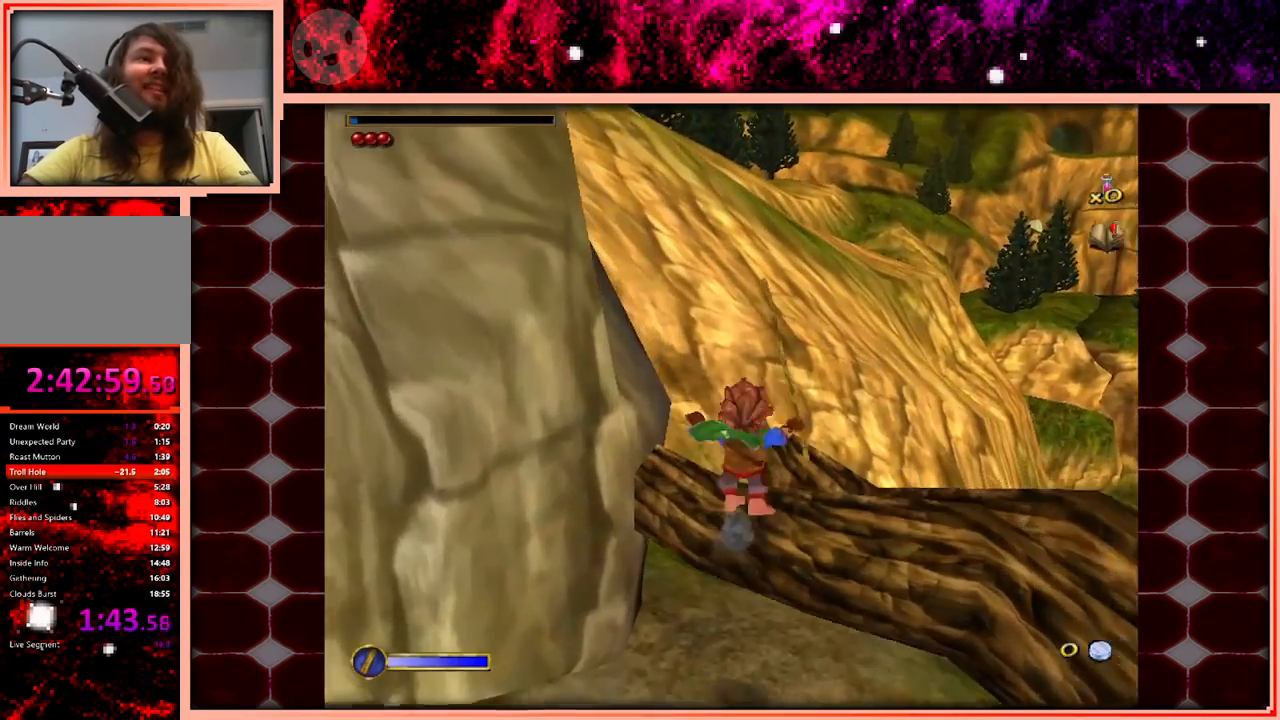
{"keys": ["w"], "events": [[83, "d", "up"], [316, "w", "up"], [416, "w", "down"]]}
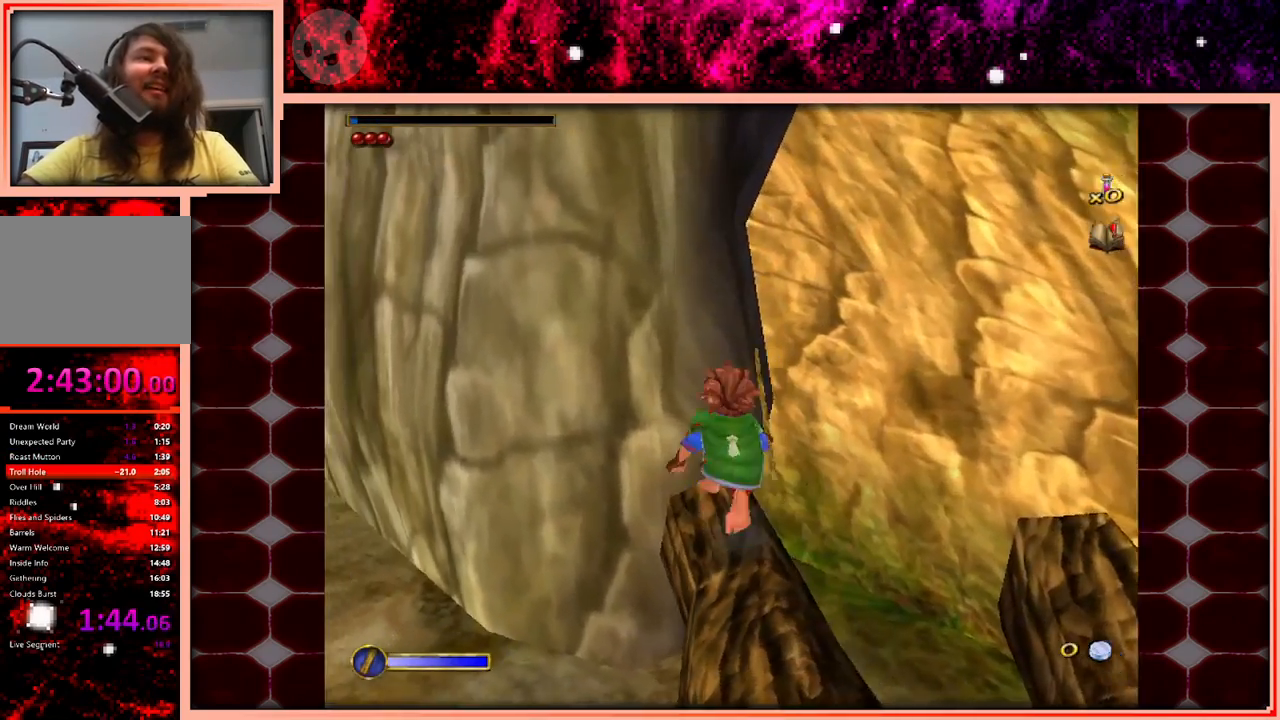
{"keys": [], "events": [[200, "w", "up"]]}
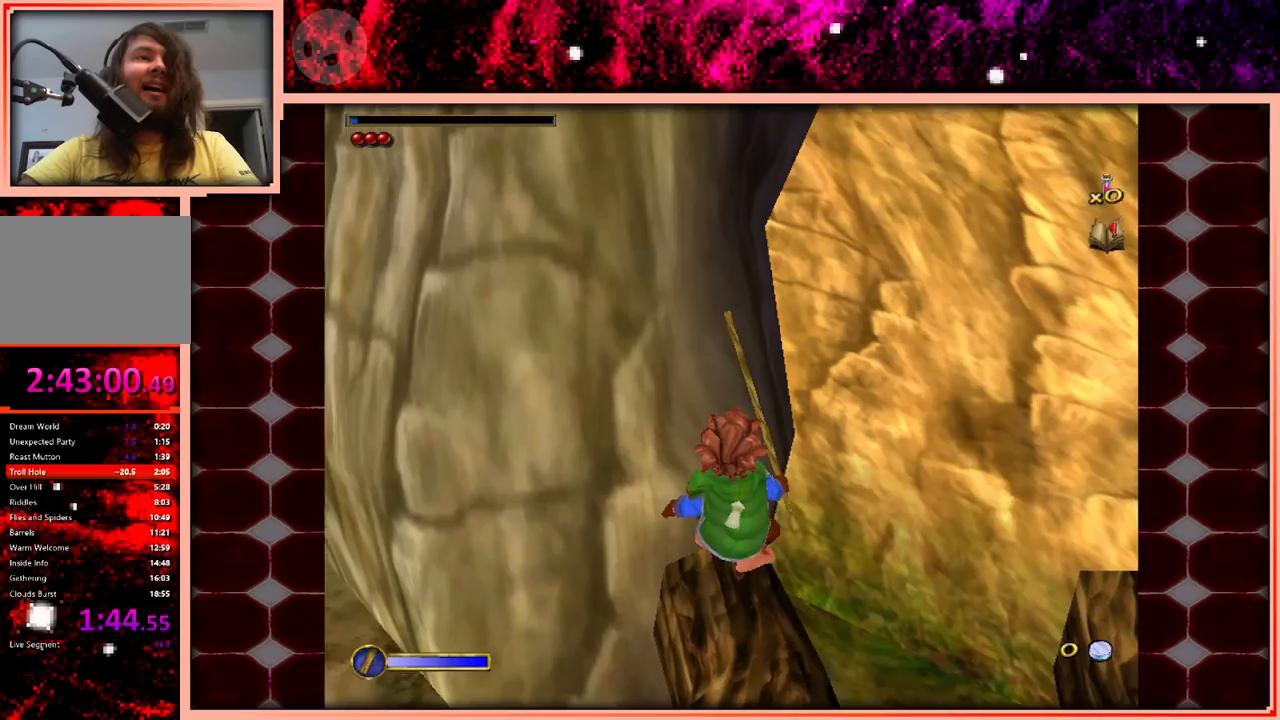
{"keys": [], "events": []}
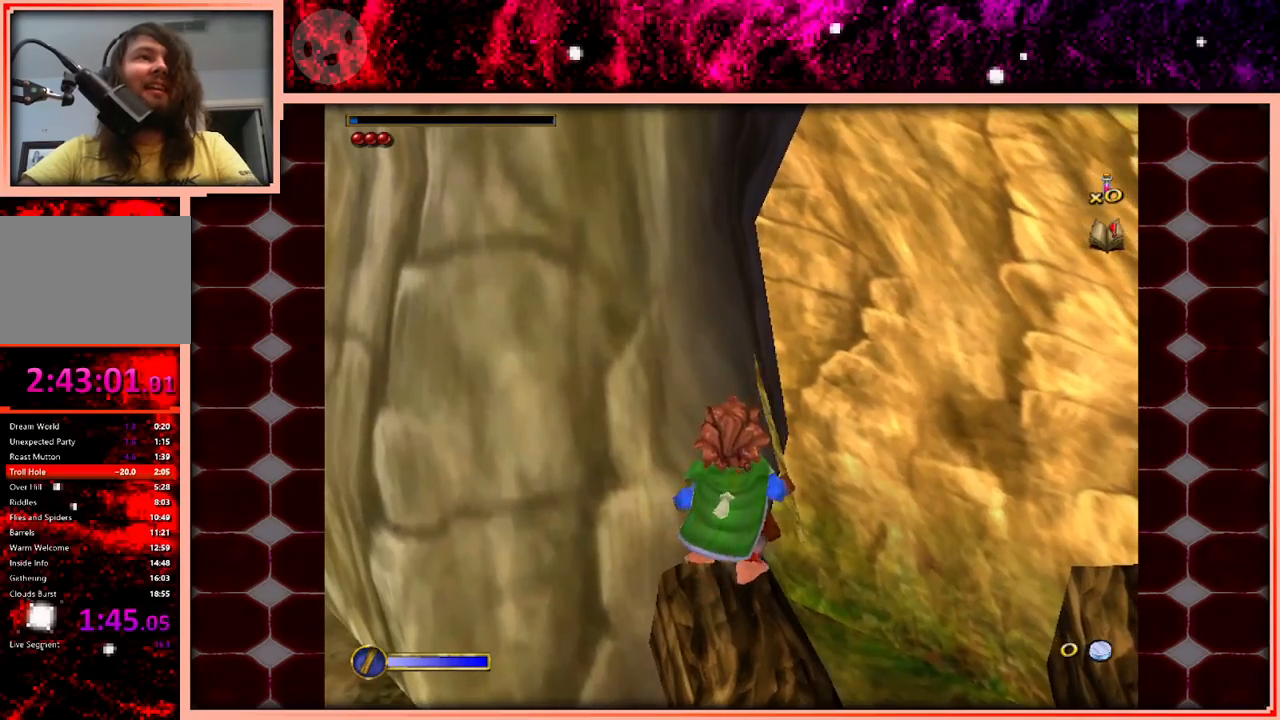
{"keys": ["a", "w"], "events": [[133, "a", "down"], [183, "space", "down"], [366, "space", "up"], [466, "w", "down"]]}
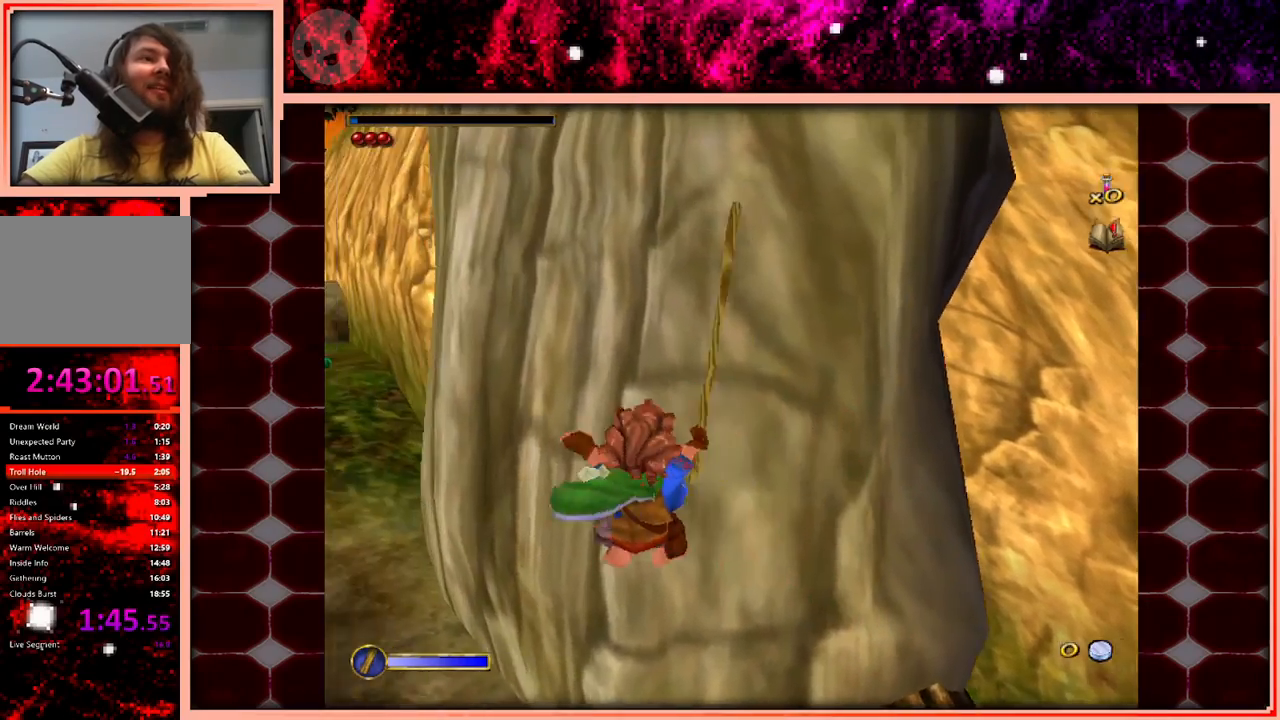
{"keys": ["a", "w"], "events": []}
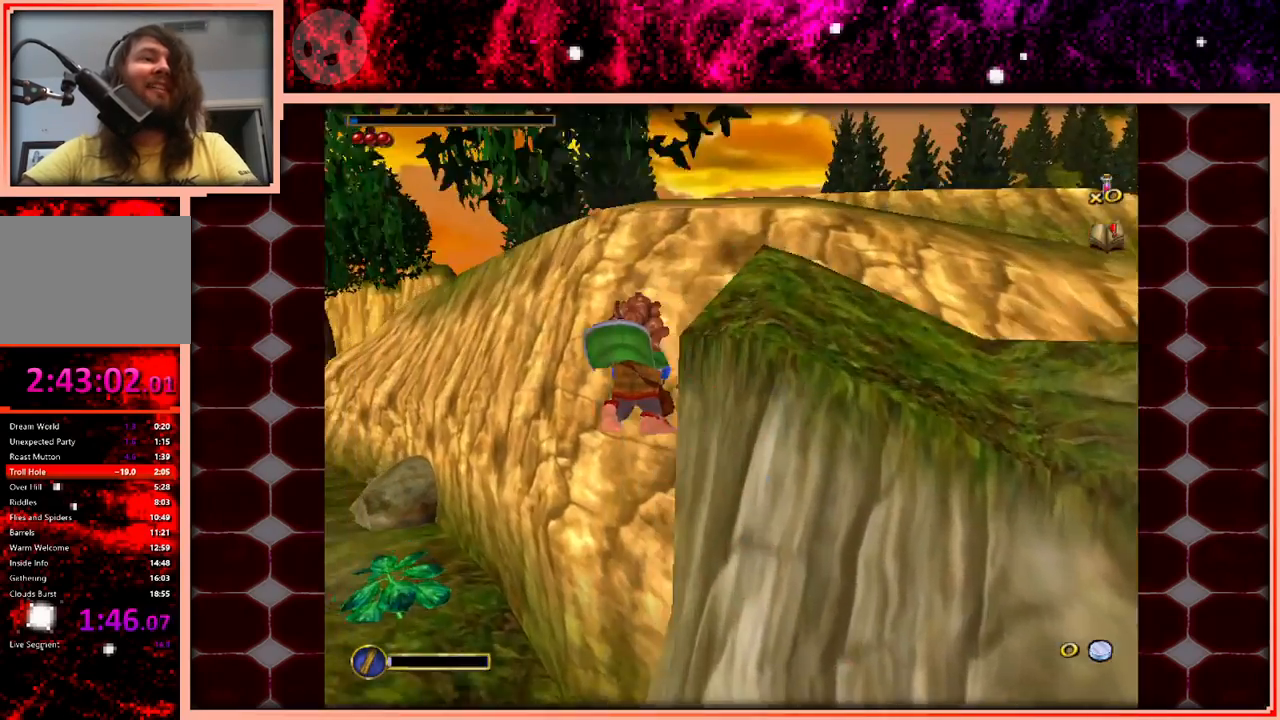
{"keys": ["a", "w"], "events": []}
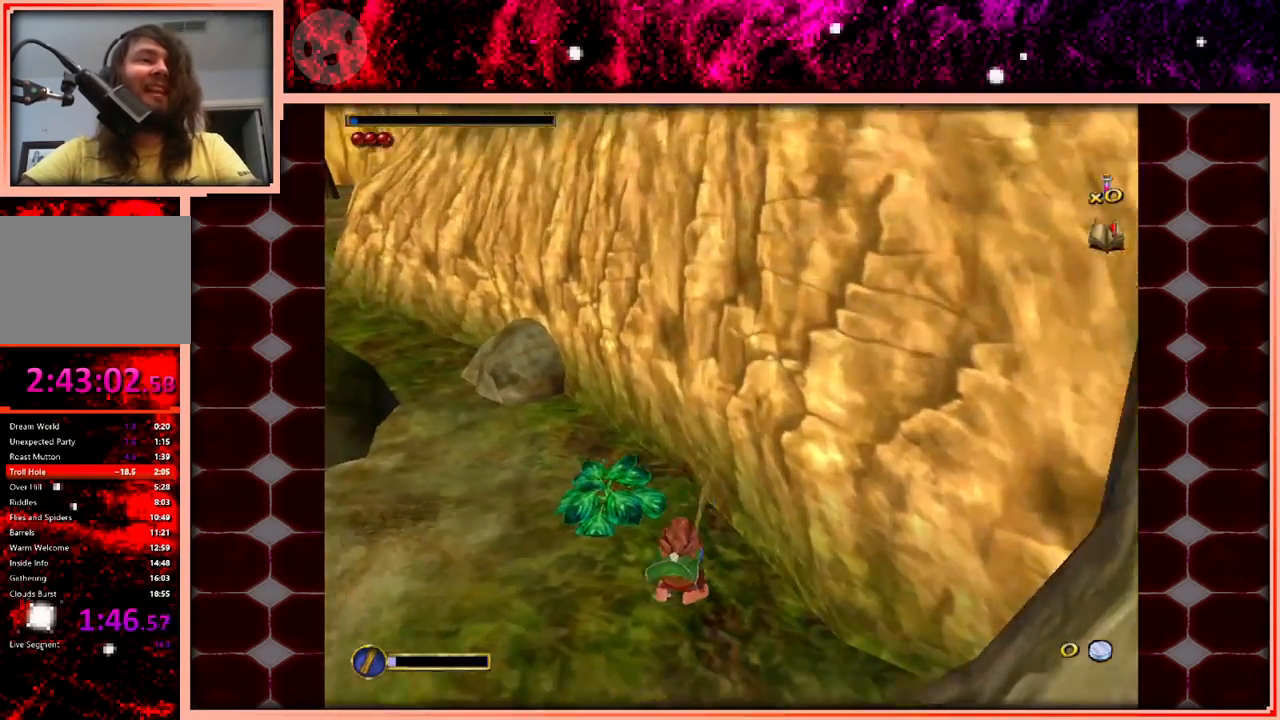
{"keys": ["a", "w"], "events": [[183, "space", "down"], [233, "space", "up"]]}
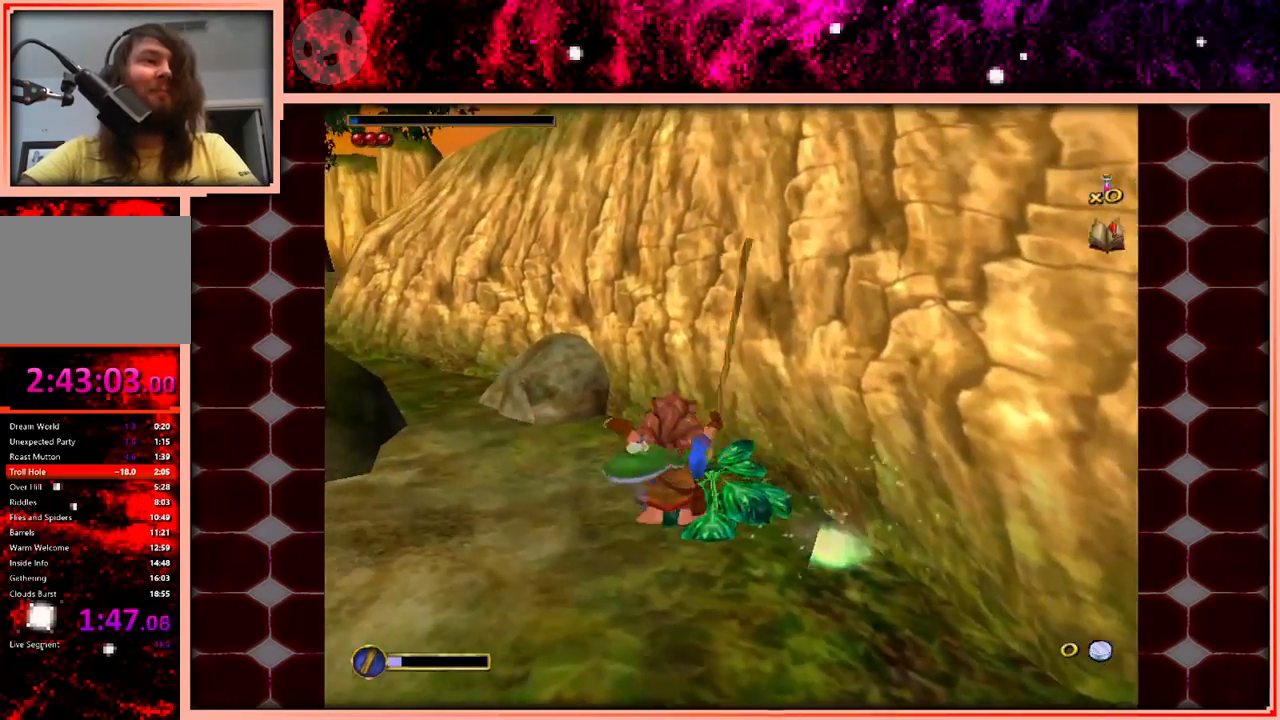
{"keys": ["w"], "events": [[383, "a", "up"]]}
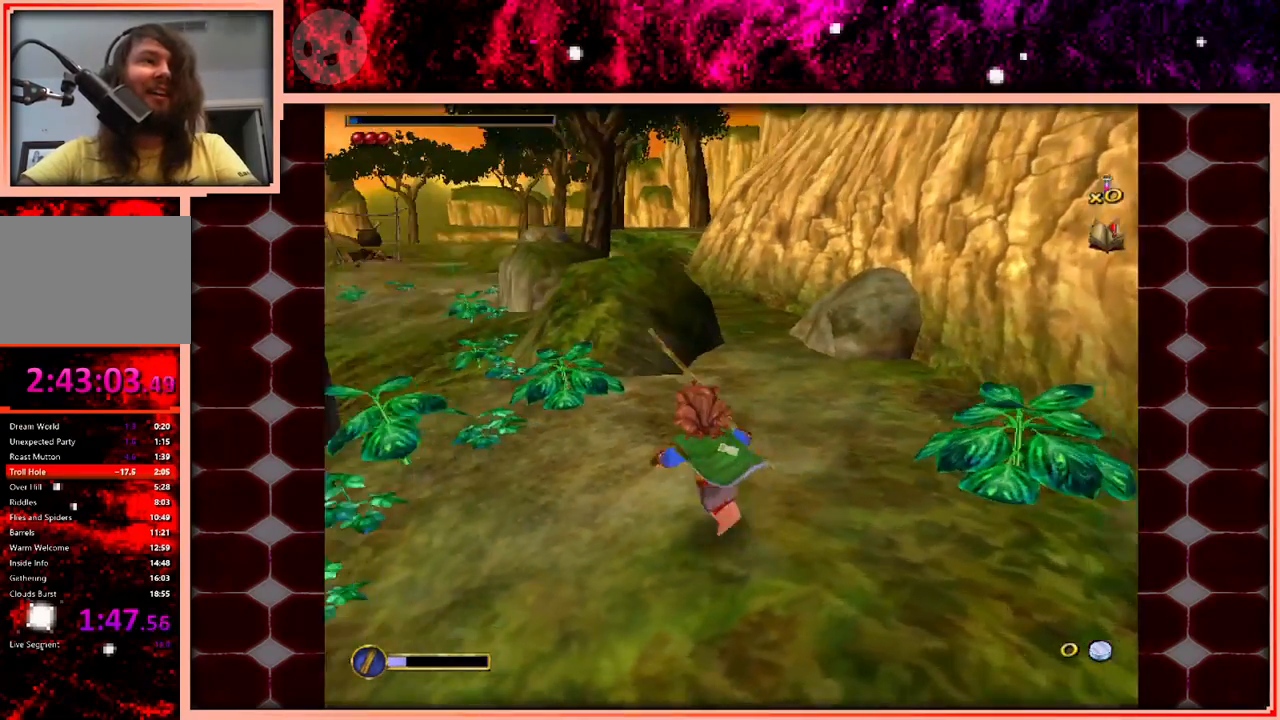
{"keys": ["space", "w"], "events": [[500, "space", "down"]]}
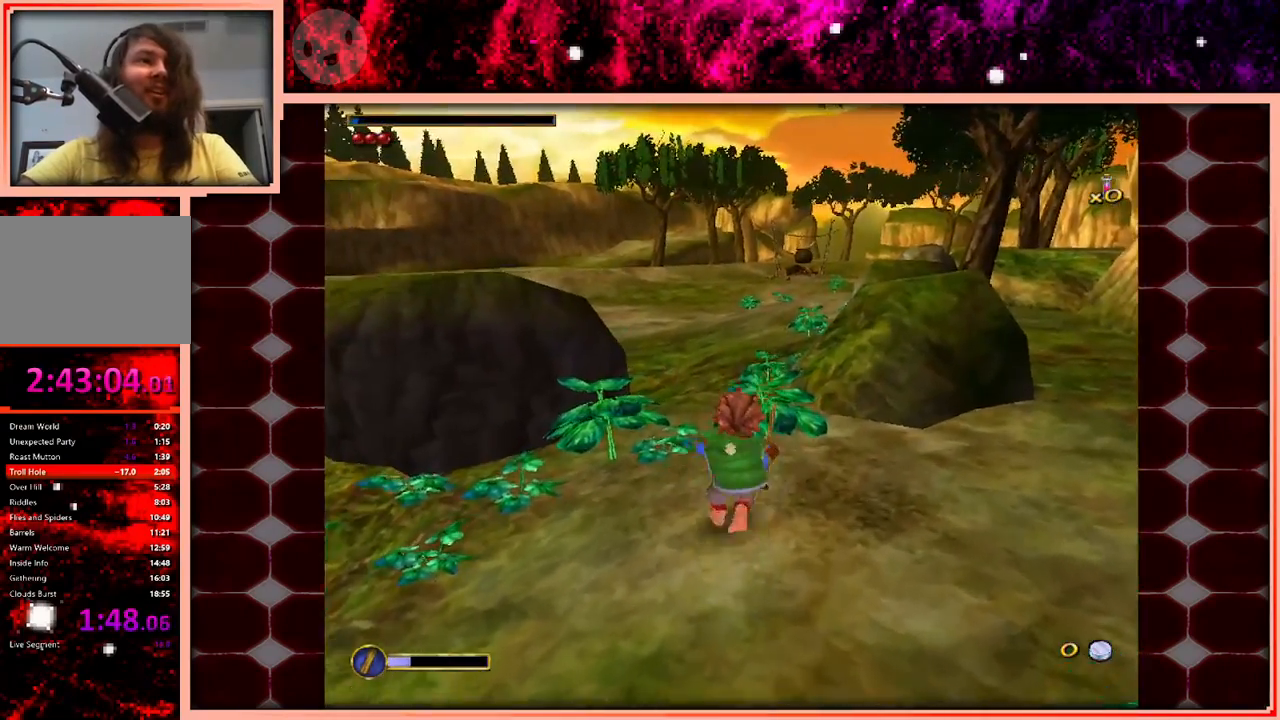
{"keys": ["w"], "events": [[183, "space", "up"]]}
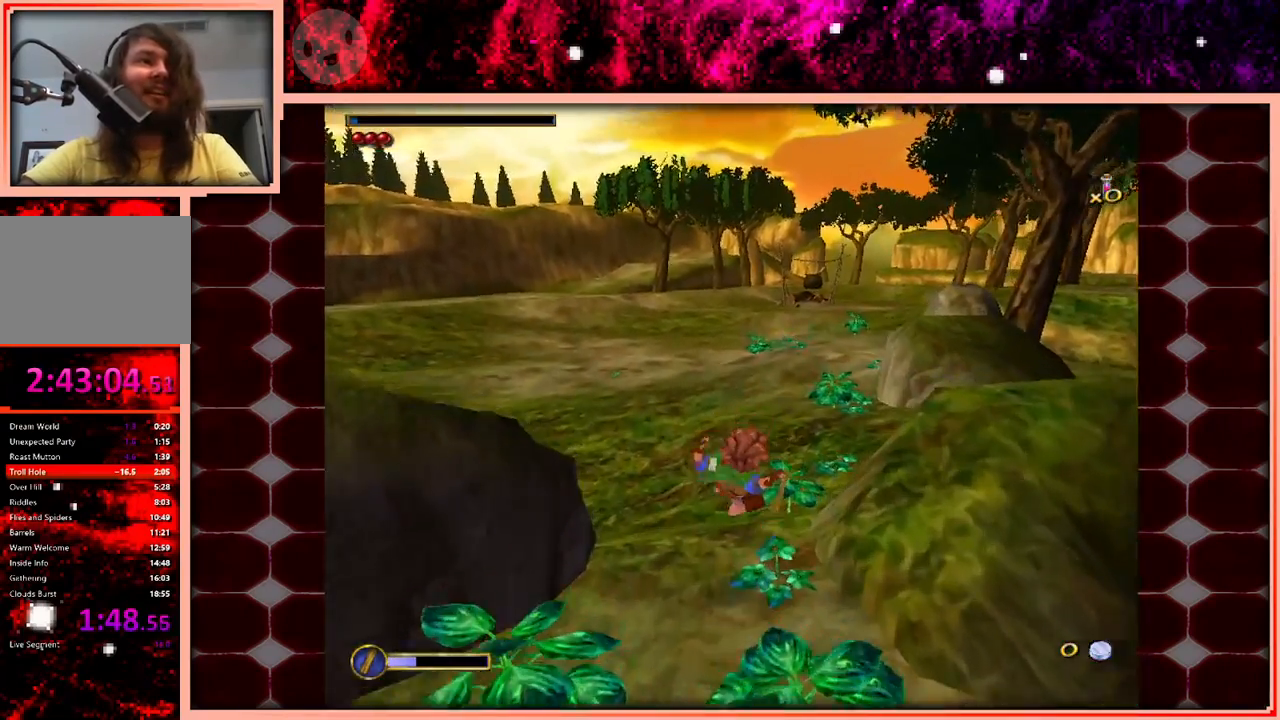
{"keys": ["w"], "events": []}
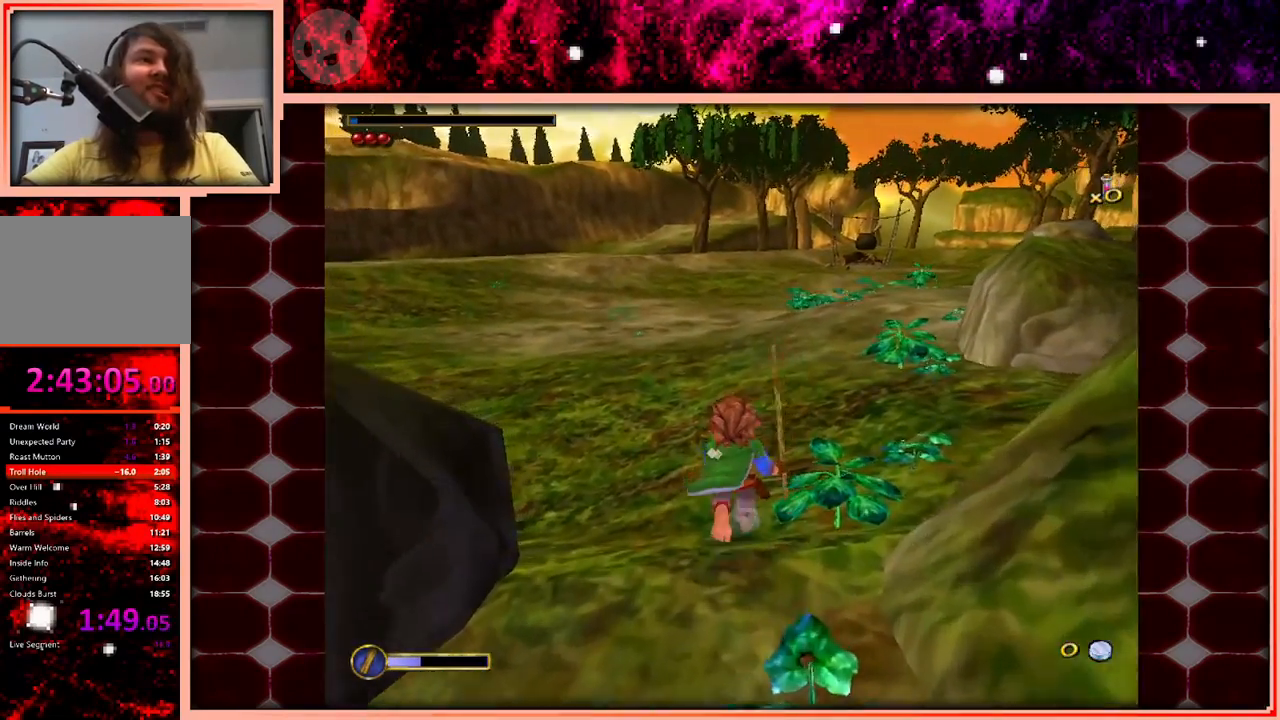
{"keys": ["w"], "events": [[33, "space", "down"], [216, "space", "up"]]}
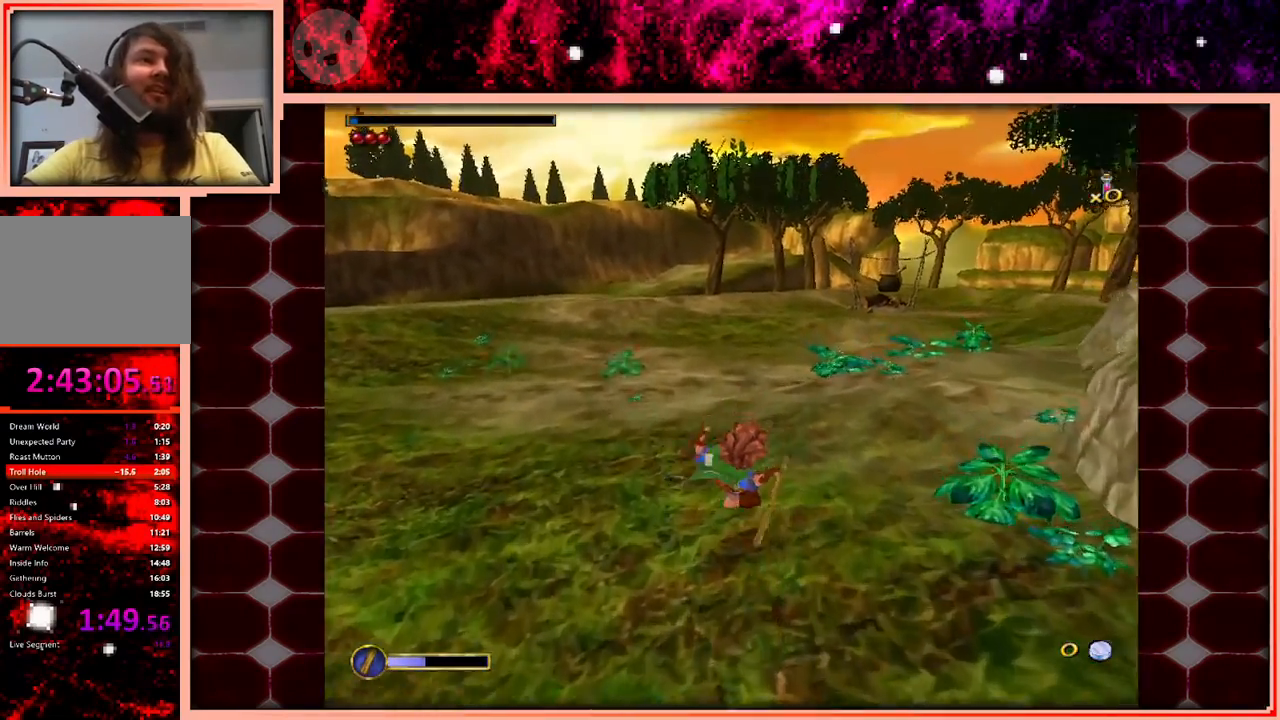
{"keys": ["space", "w"], "events": [[466, "space", "down"]]}
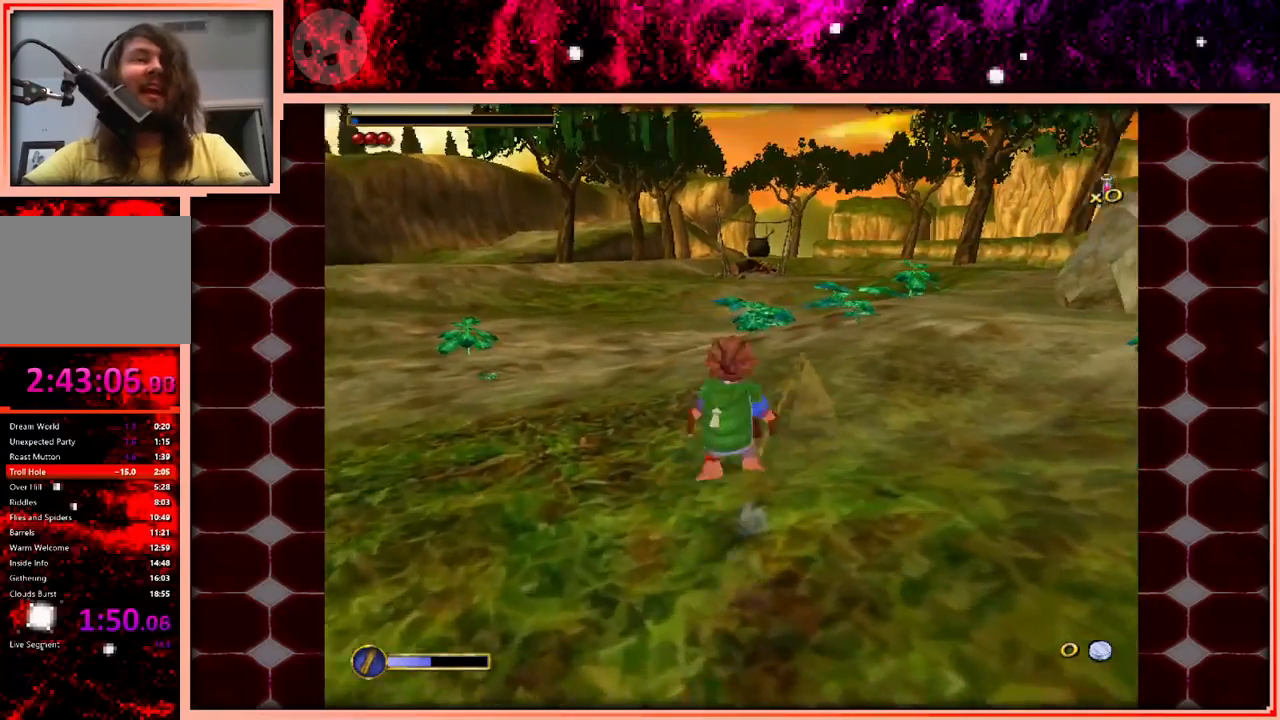
{"keys": ["w"], "events": [[100, "space", "up"]]}
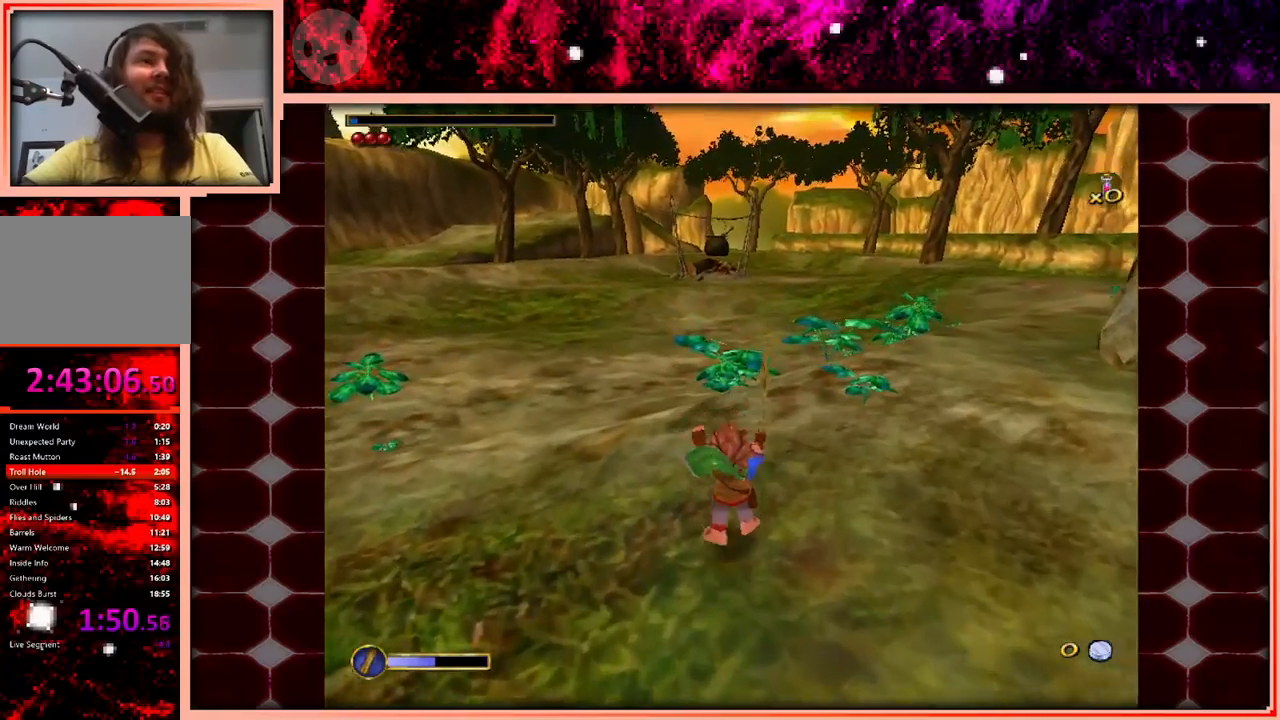
{"keys": ["w"], "events": []}
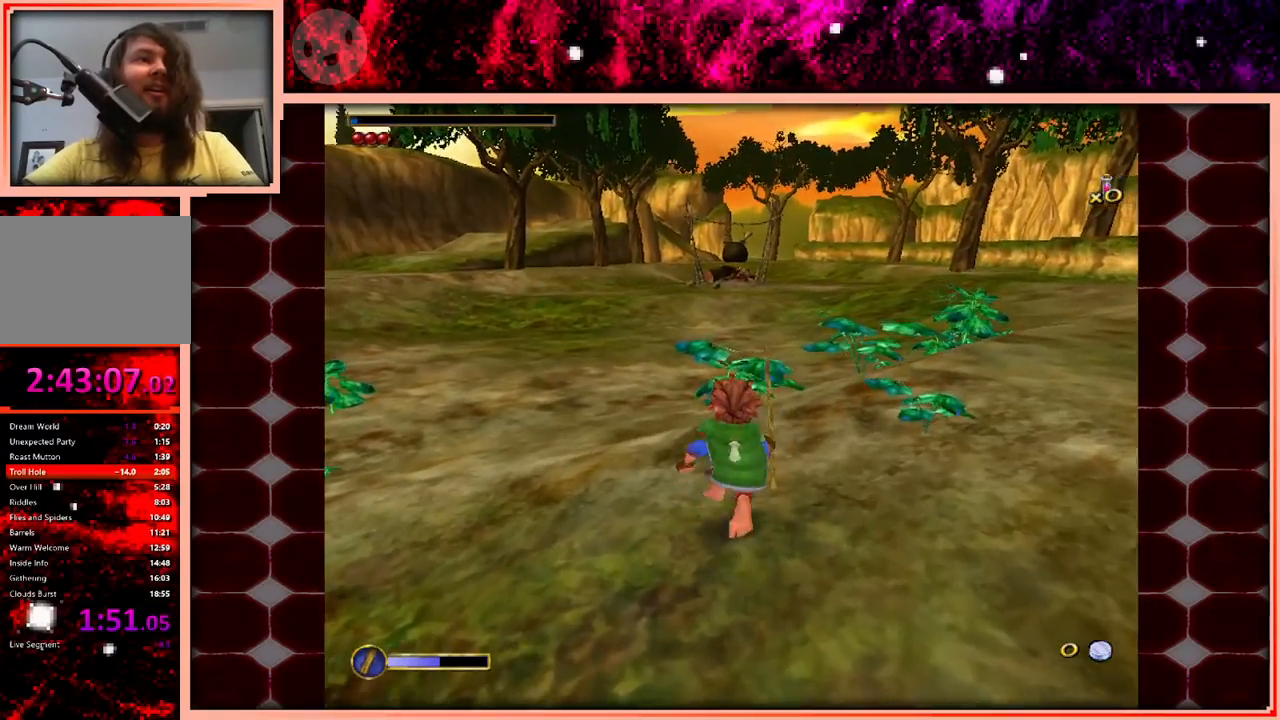
{"keys": ["w"], "events": [[50, "space", "down"], [283, "space", "up"]]}
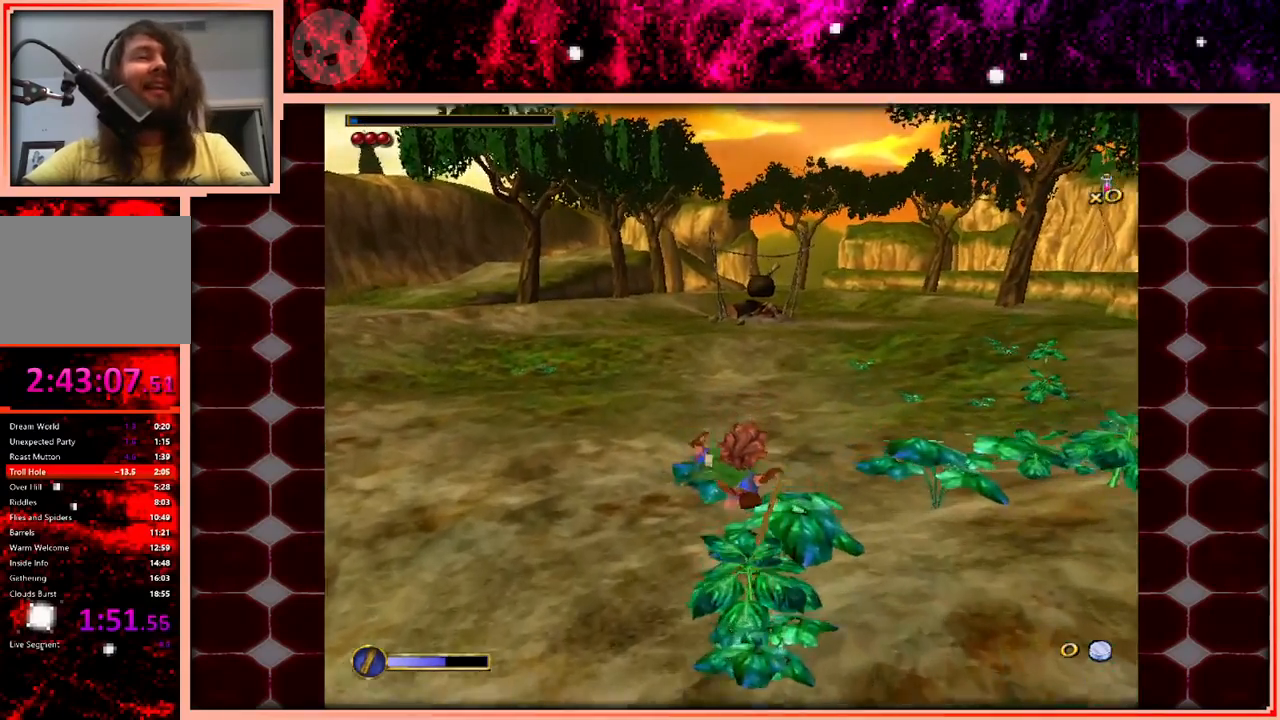
{"keys": ["space", "w"], "events": [[433, "space", "down"]]}
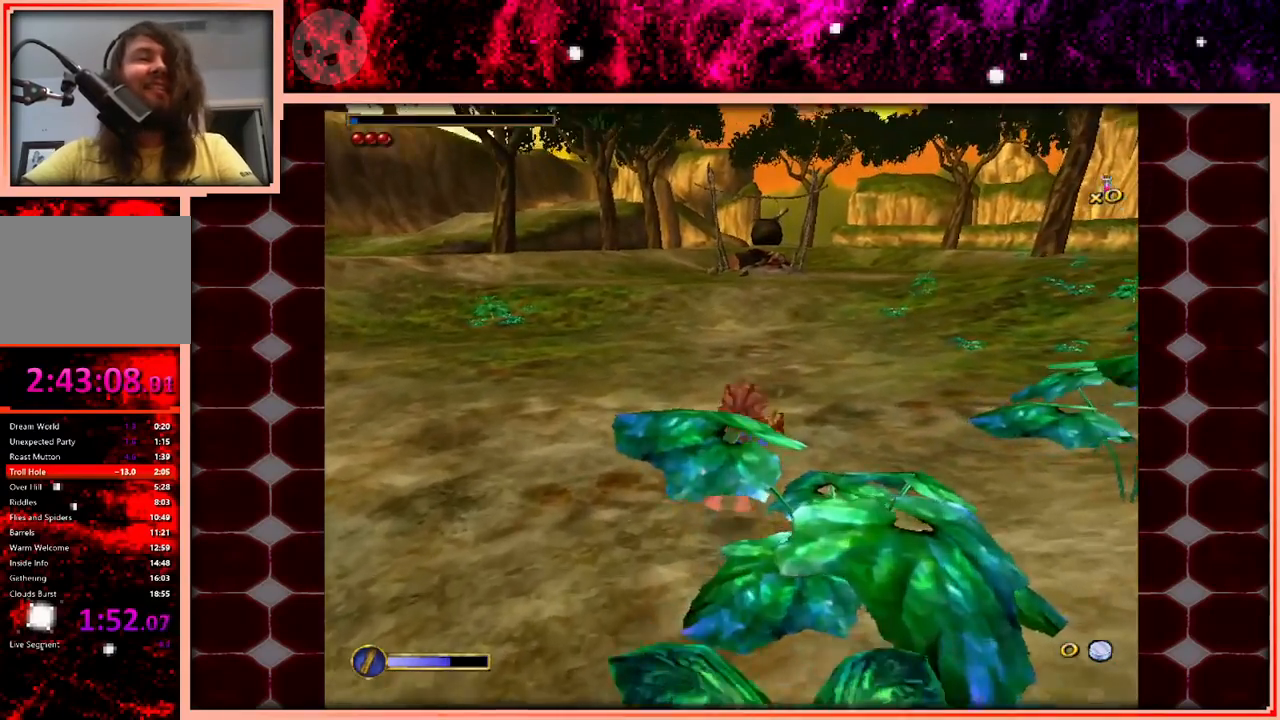
{"keys": ["w"], "events": [[116, "space", "up"]]}
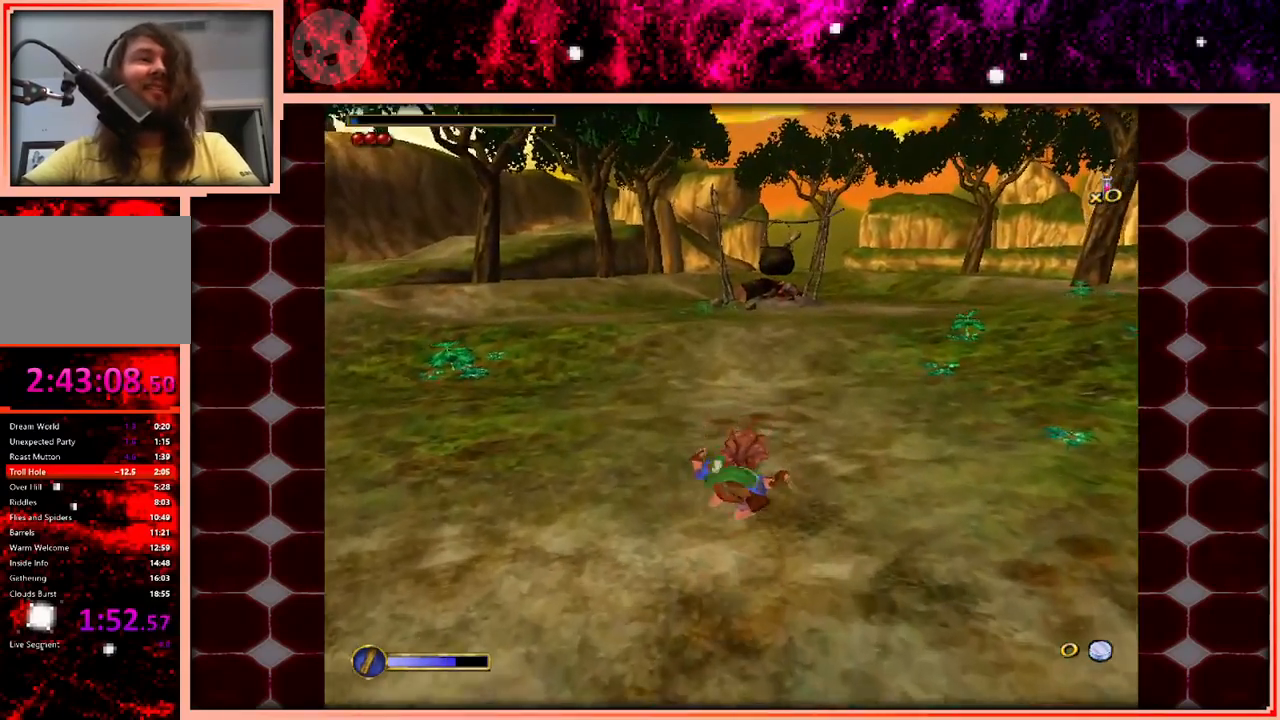
{"keys": ["w"], "events": [[316, "space", "down"], [466, "space", "up"]]}
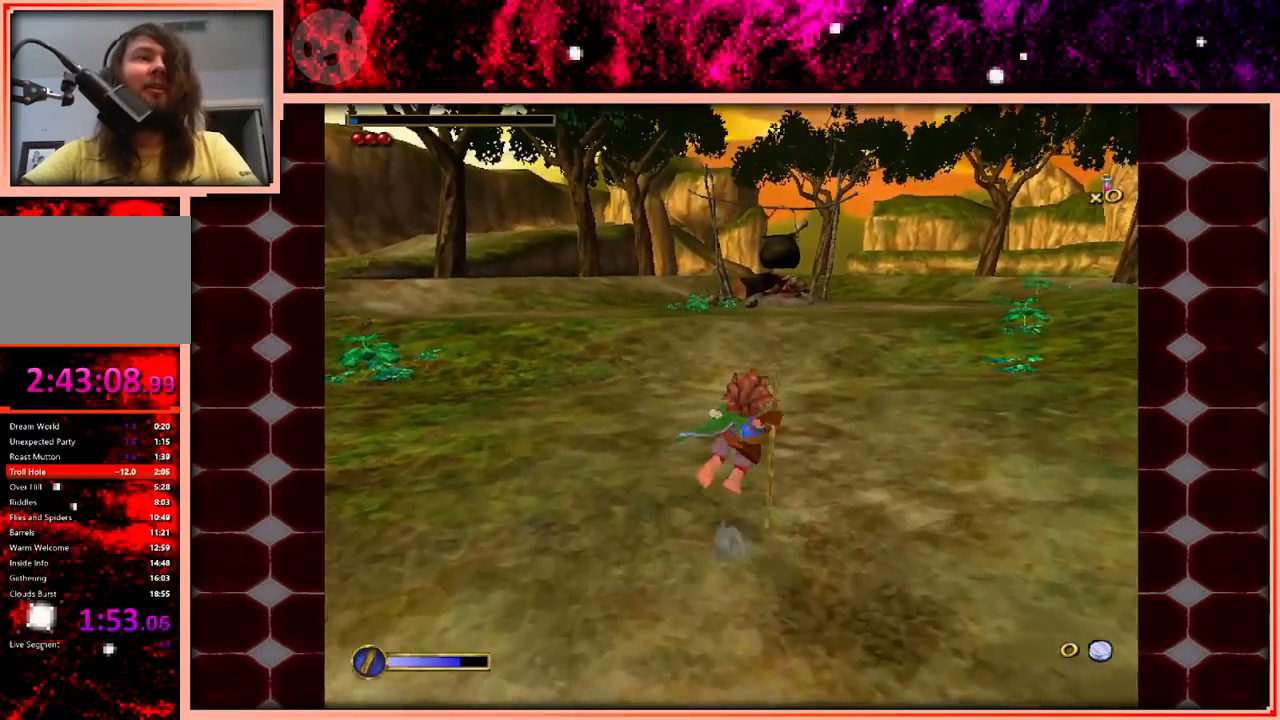
{"keys": [], "events": [[333, "w", "up"]]}